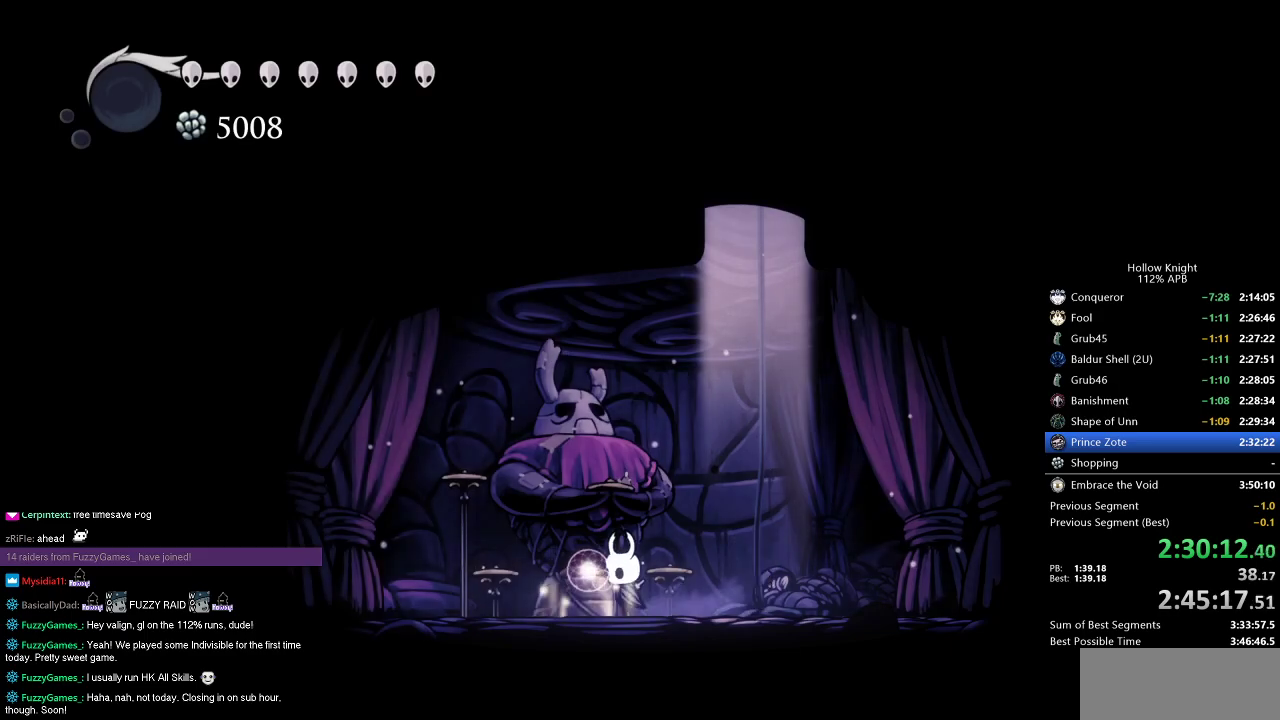
Gameplay with keyboard; each line is a JSON object with the keys held at the frame after it. "events" lists presses ("down") and releases ("up") of "cdash", "dash", "dnail", "down", "heal", "inv", "jump", "left", "nail", "right", "spell" and "up" between this image and that frame as [ms after this image, input, new state], when the widget could be followed in between. No other keys are recorded. Mouse input is not recorded. Key names are as the overlay labels them; some are game actions (e.g. jump) rather than physical keys.
{"keys": ["dnail"], "events": [[17, "left", "up"], [50, "dnail", "down"]]}
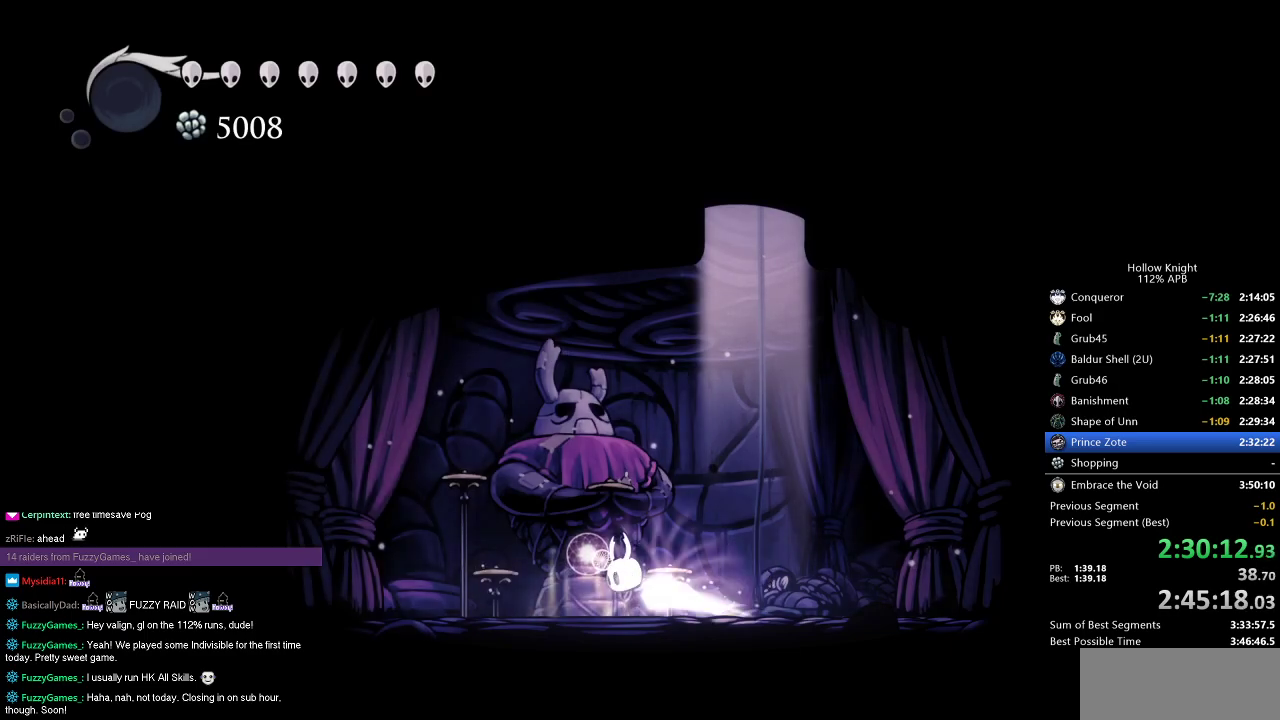
{"keys": ["dnail"], "events": []}
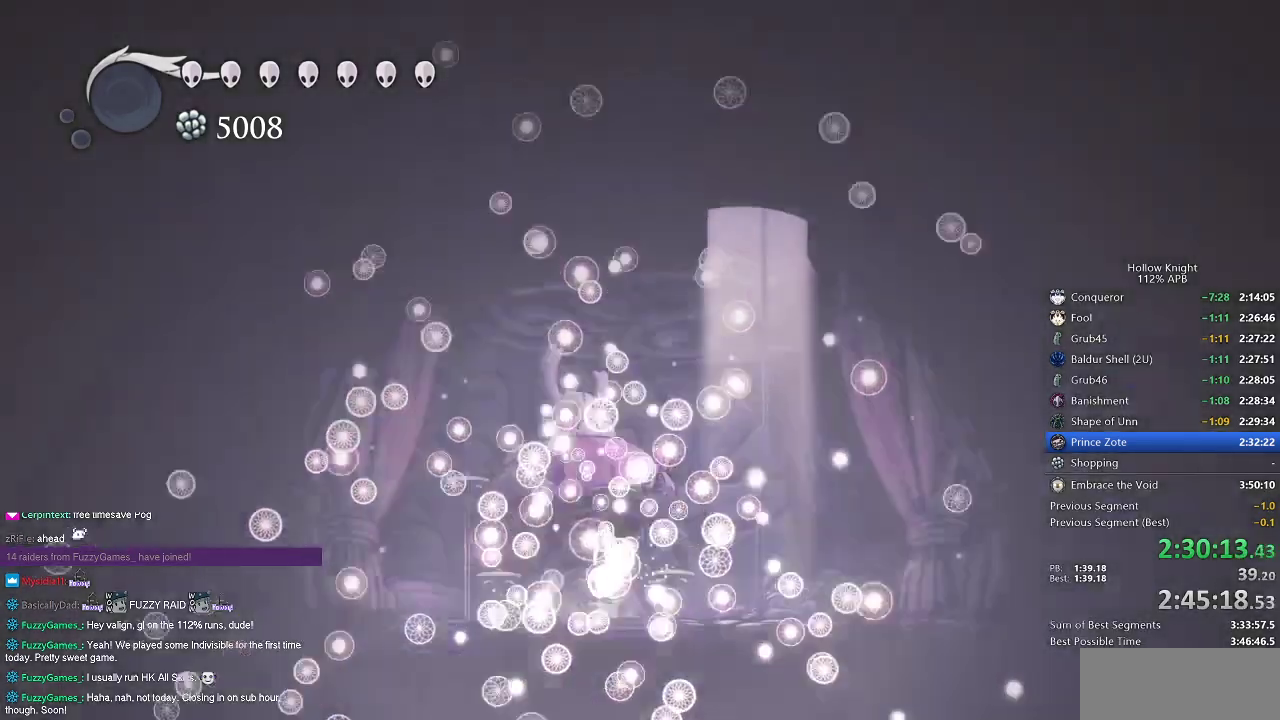
{"keys": [], "events": [[150, "dnail", "up"]]}
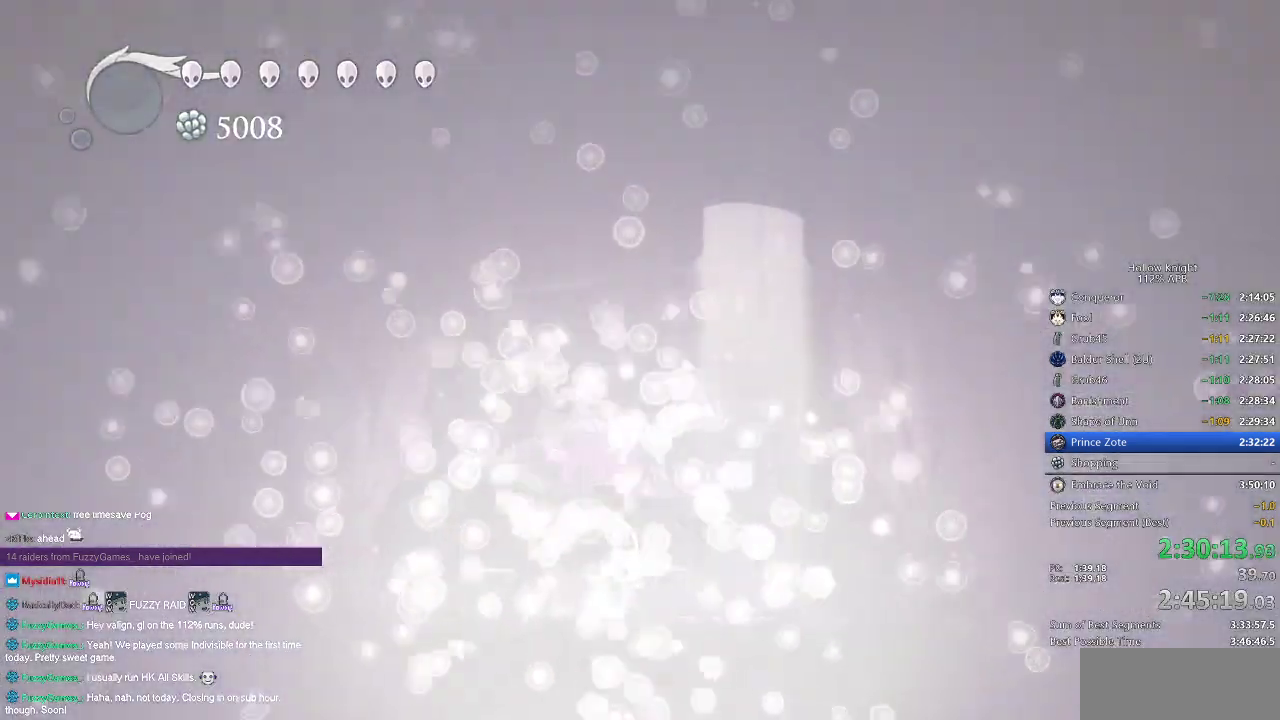
{"keys": [], "events": []}
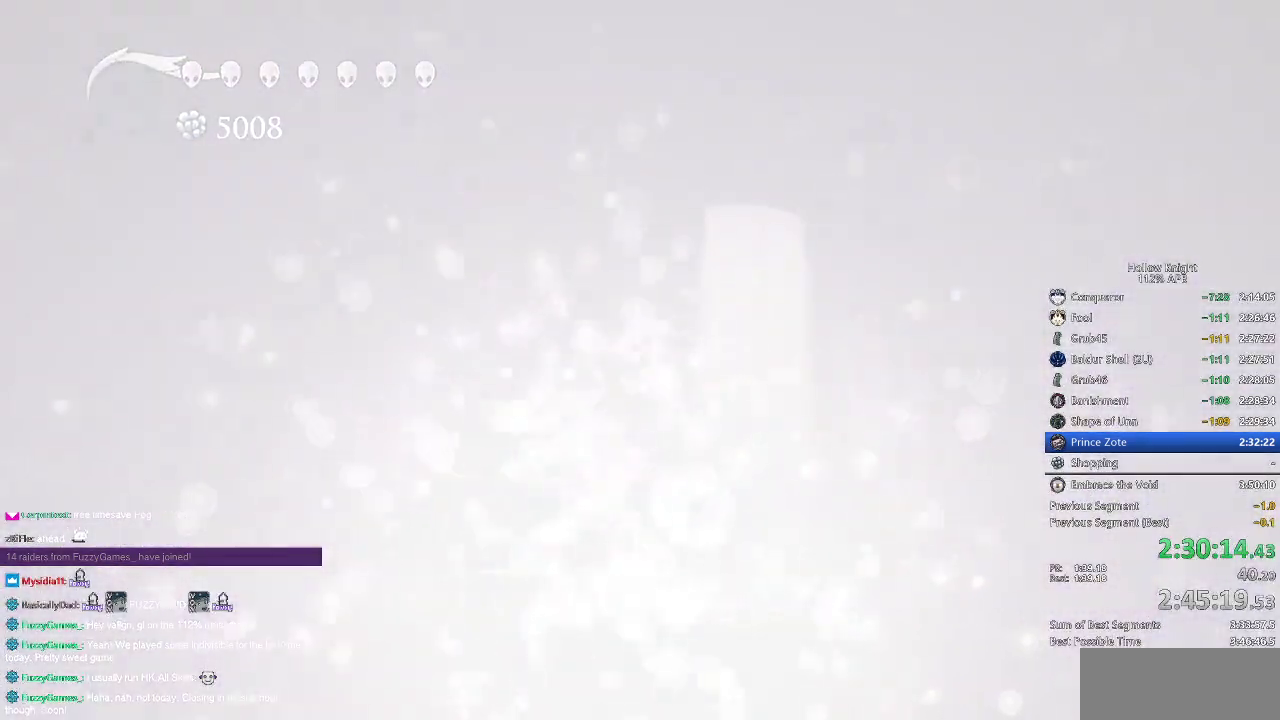
{"keys": [], "events": []}
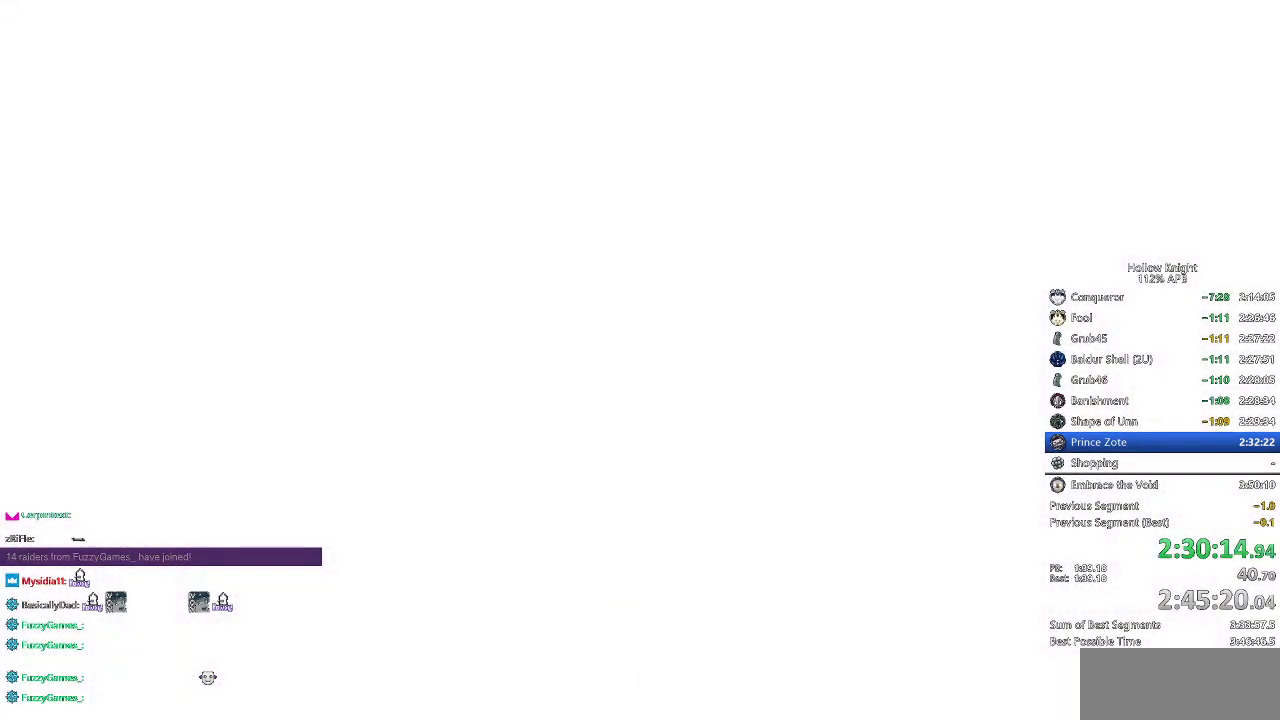
{"keys": [], "events": []}
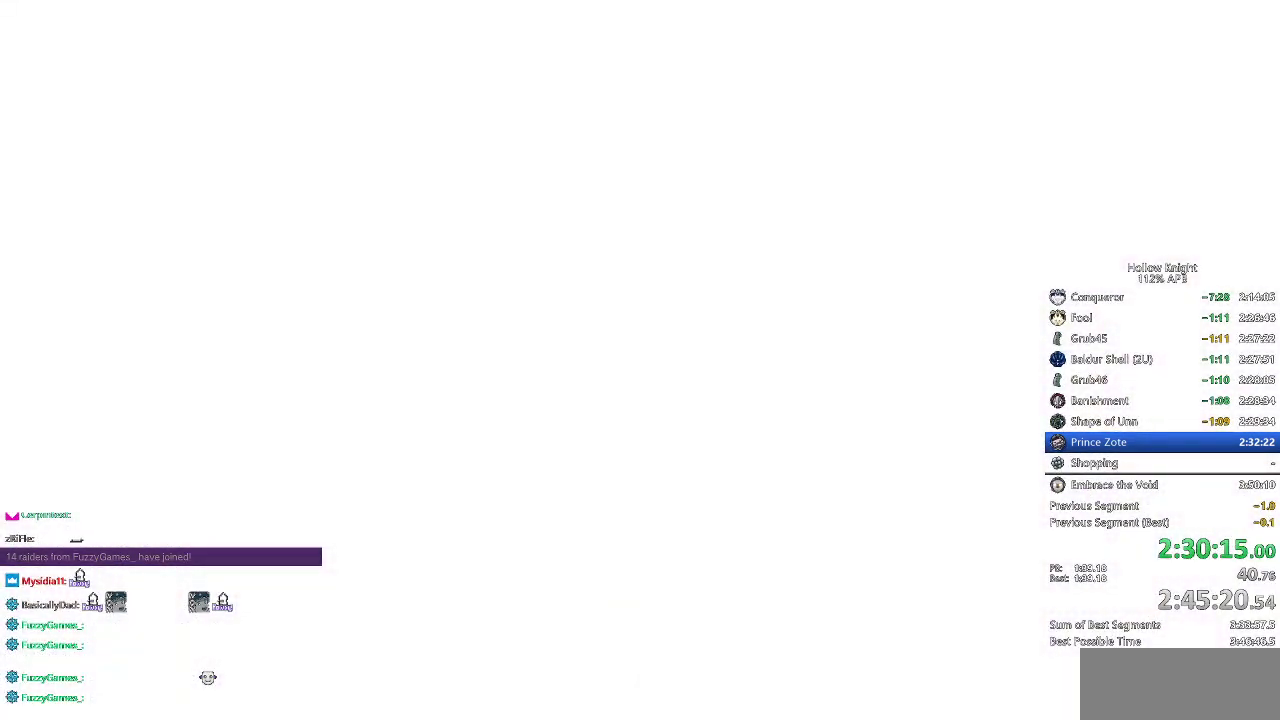
{"keys": [], "events": []}
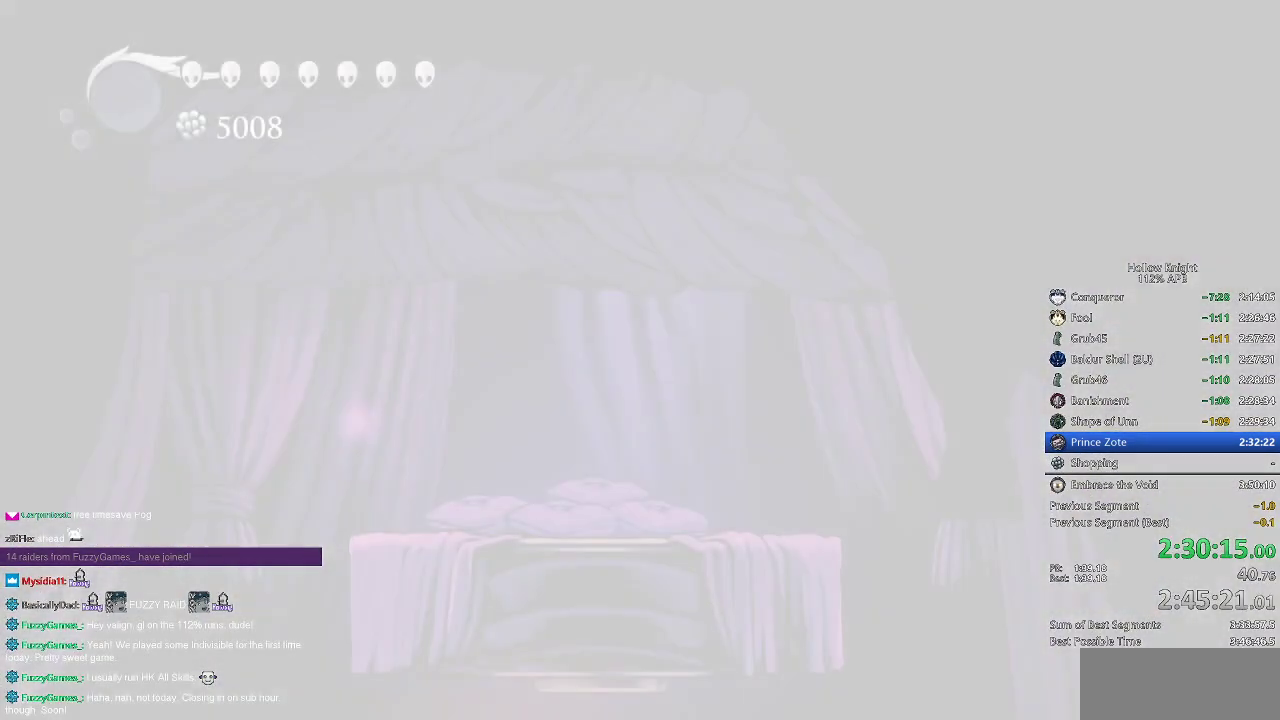
{"keys": [], "events": [[301, "left", "down"], [351, "down", "down"], [434, "right", "down"], [484, "down", "up"], [484, "left", "up"], [484, "right", "up"]]}
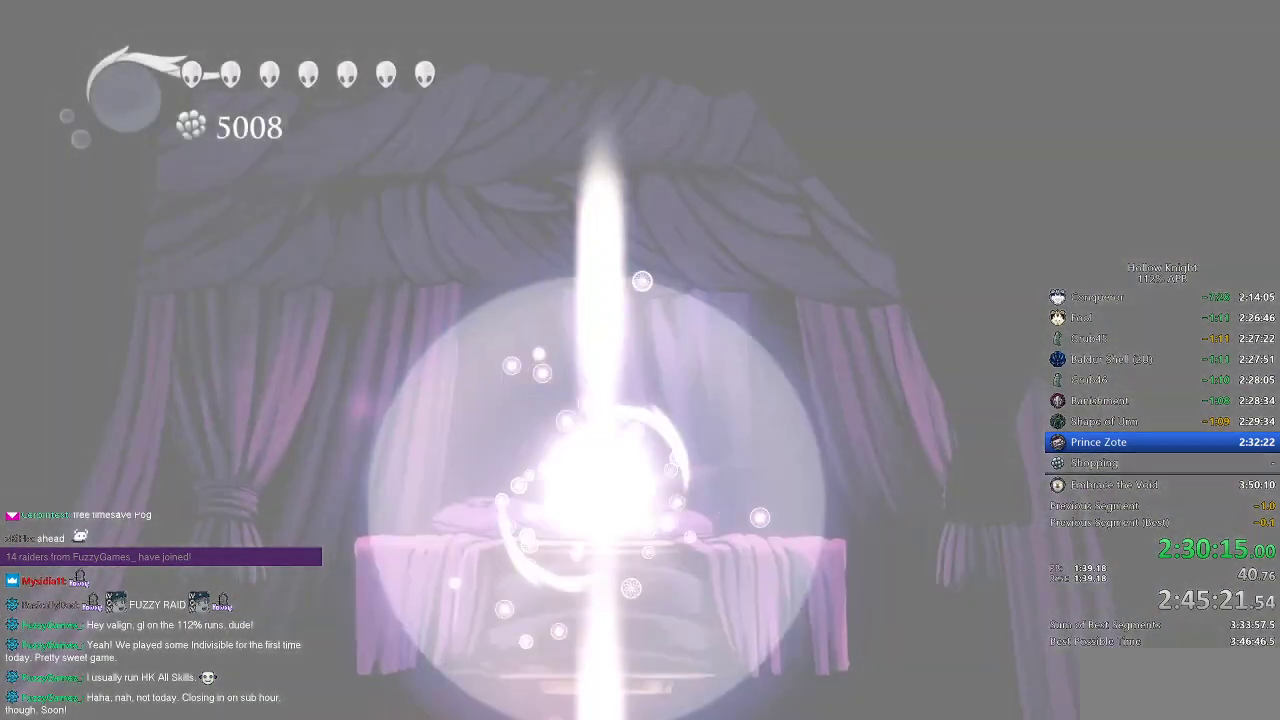
{"keys": ["right"], "events": [[83, "right", "down"], [167, "right", "up"], [267, "right", "down"], [367, "right", "up"], [467, "right", "down"]]}
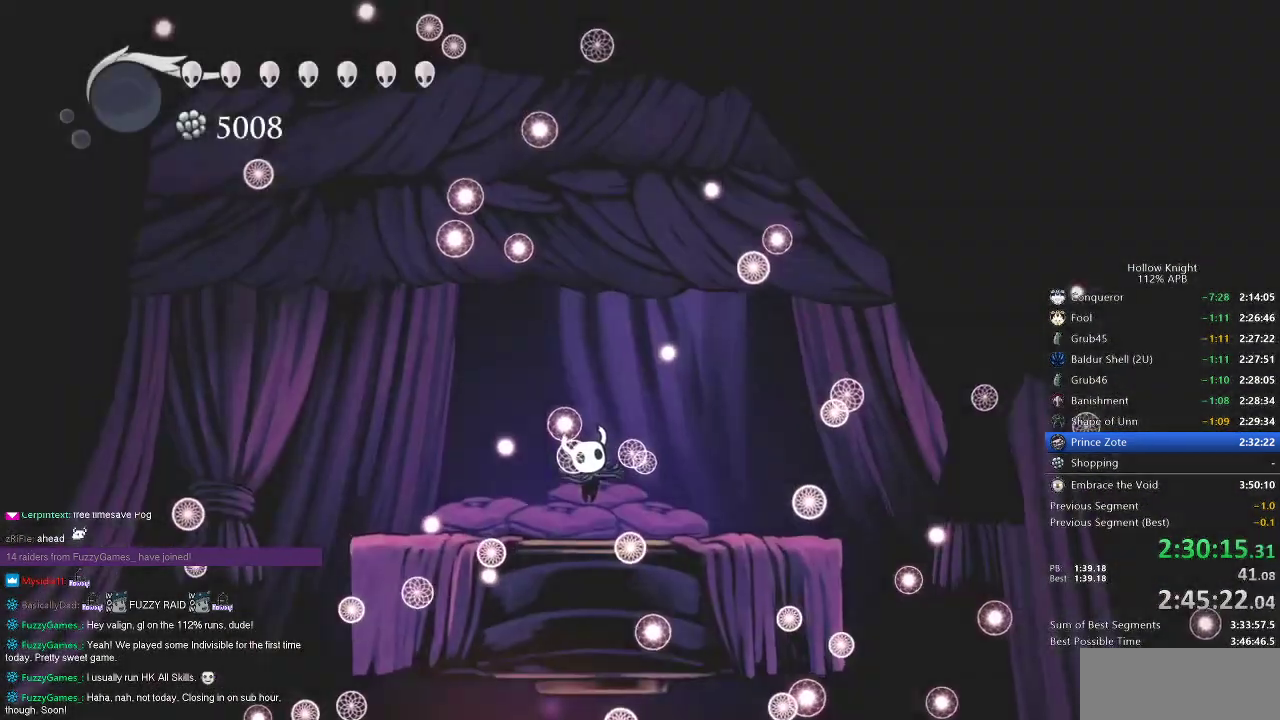
{"keys": ["right"], "events": [[50, "right", "up"], [151, "right", "down"], [251, "right", "up"], [284, "right", "down"], [384, "right", "up"], [484, "right", "down"]]}
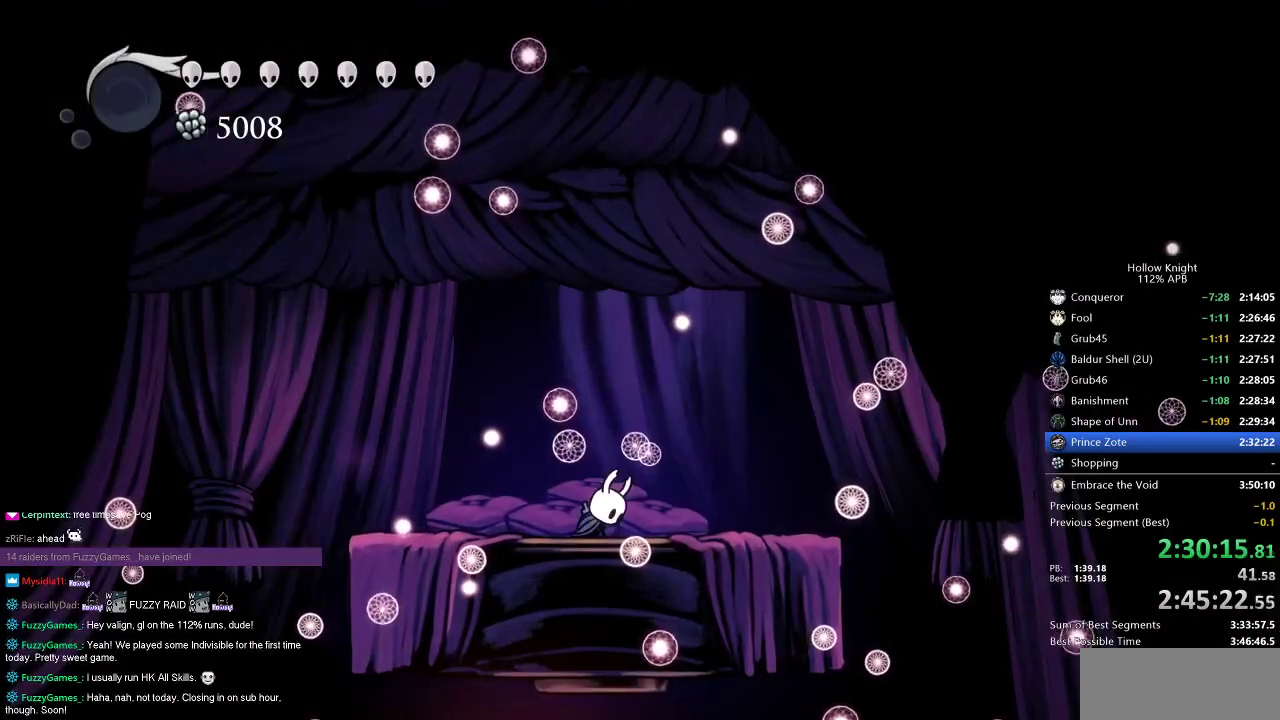
{"keys": ["right"], "events": [[67, "right", "up"], [117, "right", "down"], [217, "right", "up"], [300, "right", "down"], [400, "right", "up"], [450, "right", "down"]]}
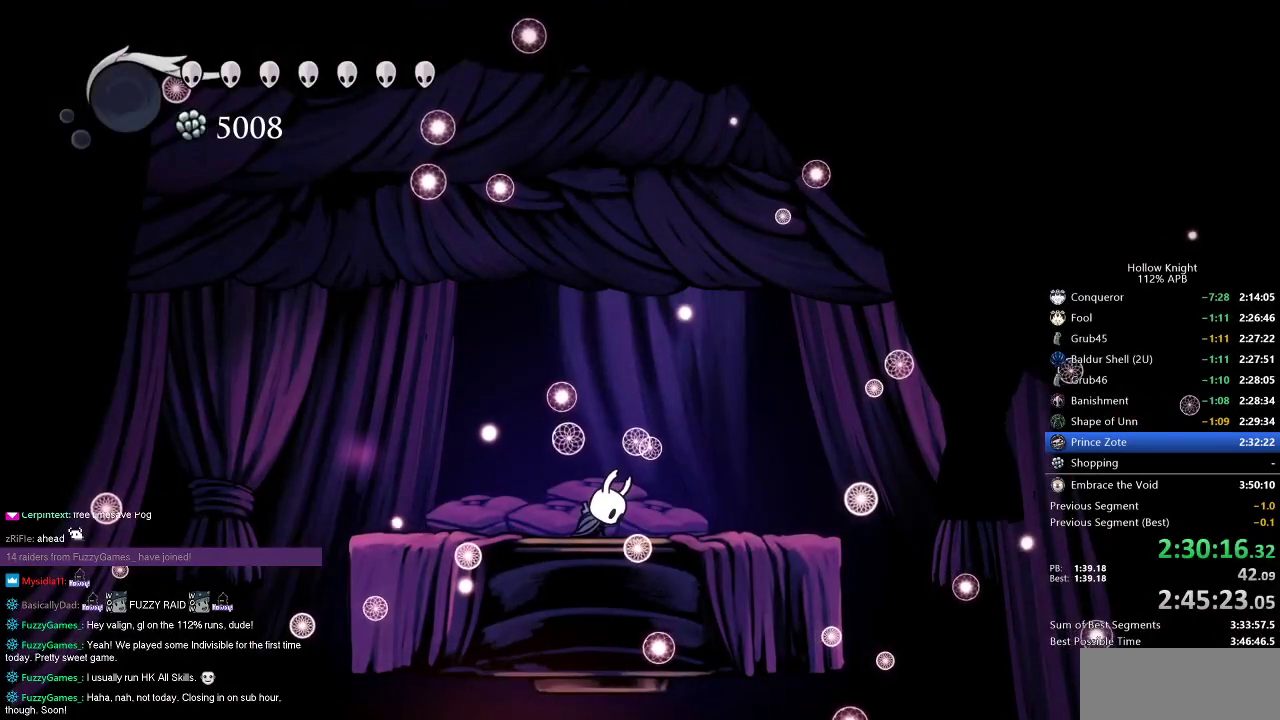
{"keys": ["right"], "events": [[34, "right", "up"], [184, "right", "down"], [284, "right", "up"], [367, "right", "down"]]}
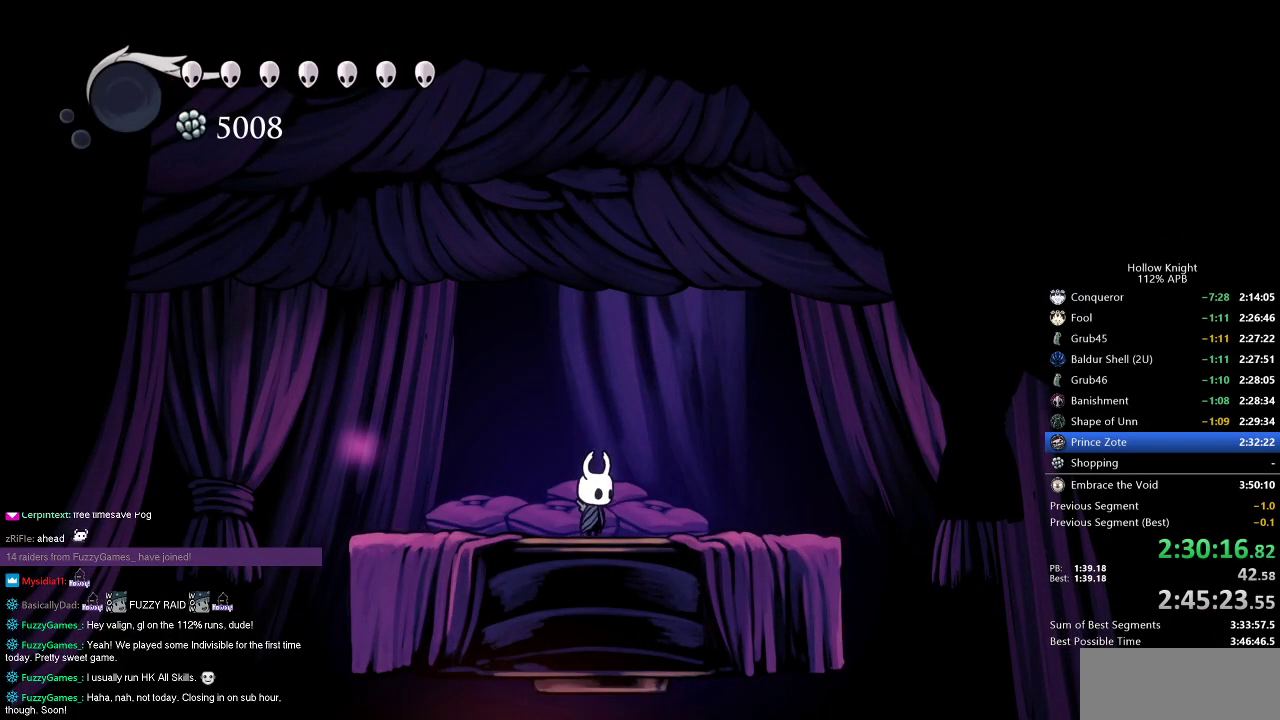
{"keys": ["inv", "right"], "events": [[150, "dash", "down"], [250, "dash", "up"], [434, "inv", "down"]]}
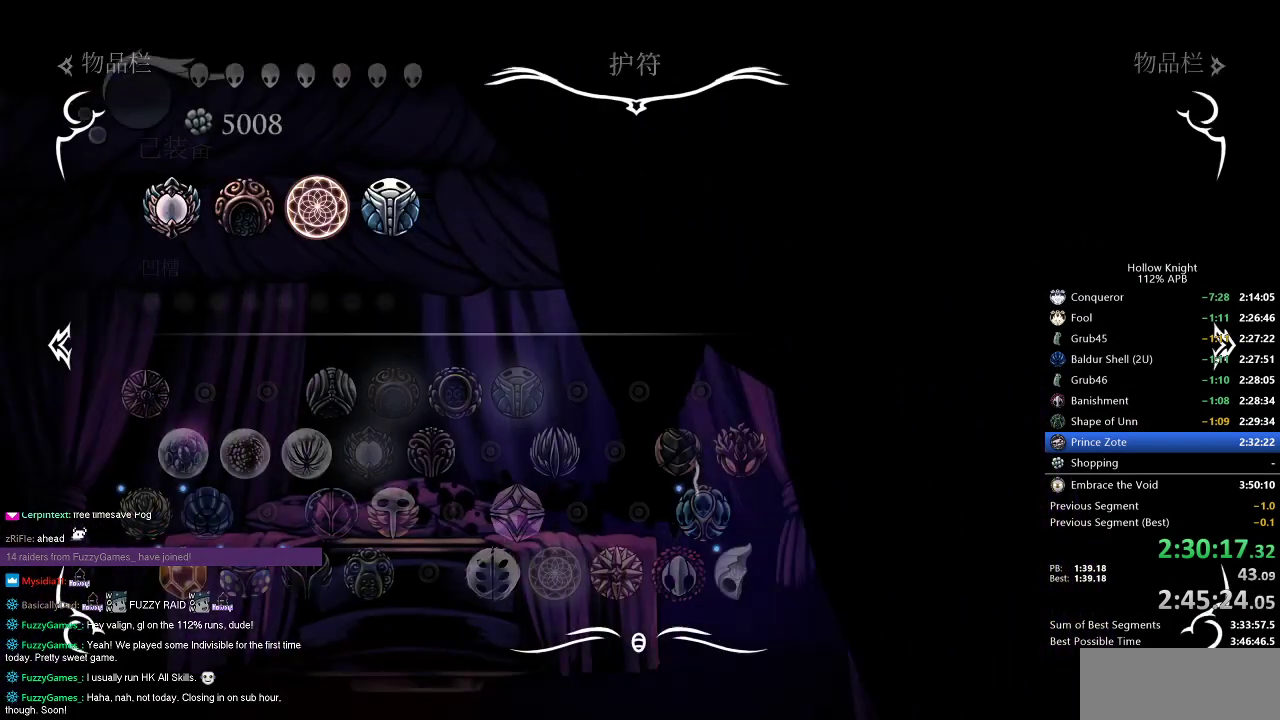
{"keys": [], "events": [[17, "right", "up"], [84, "inv", "up"]]}
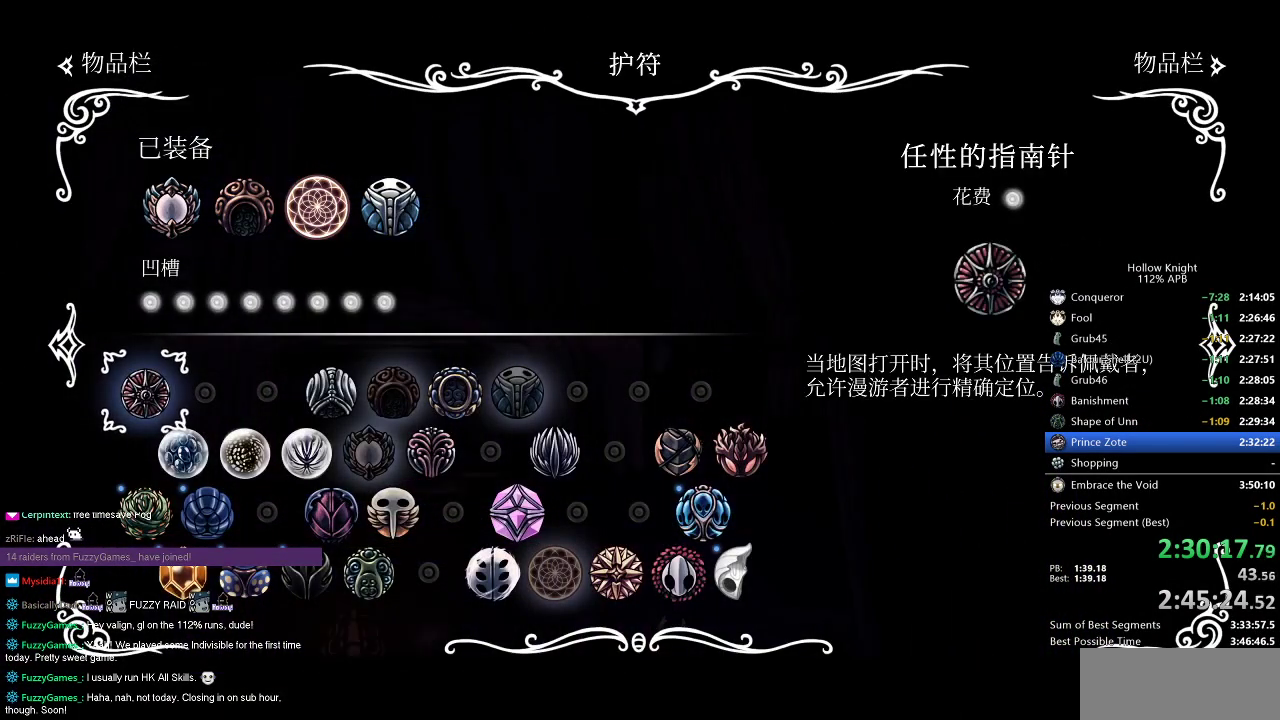
{"keys": [], "events": []}
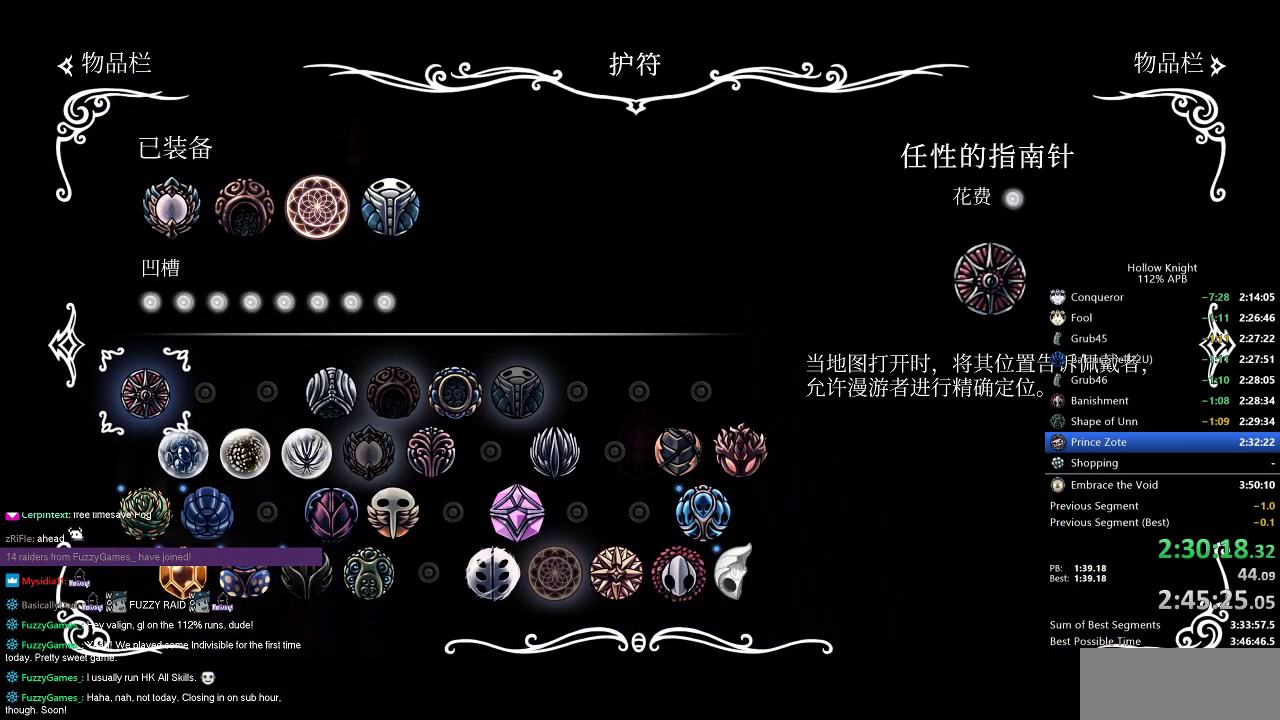
{"keys": [], "events": []}
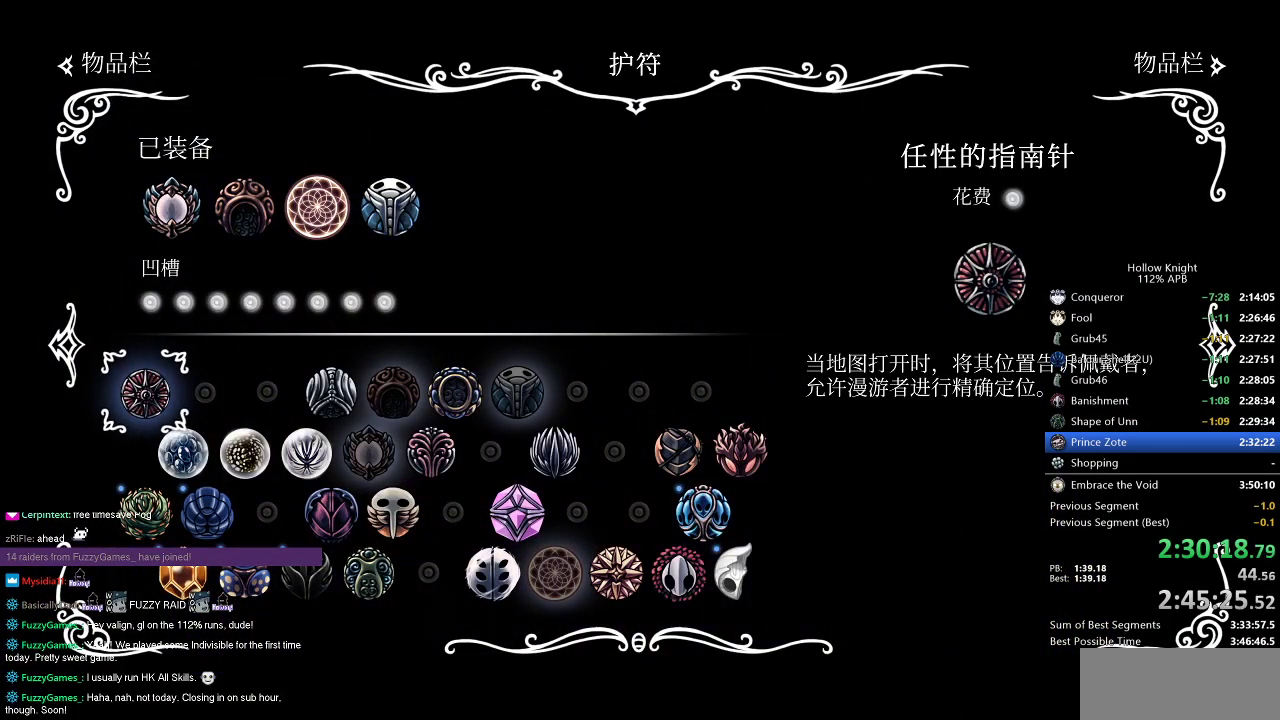
{"keys": [], "events": []}
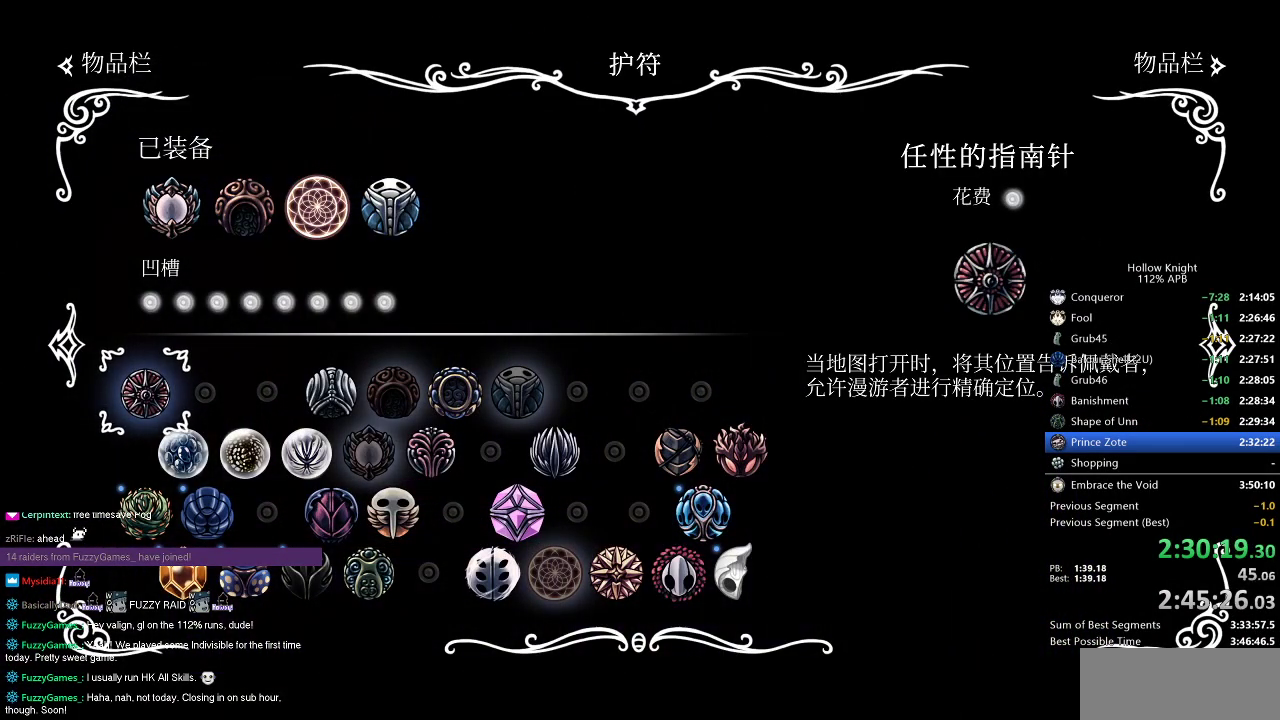
{"keys": ["inv"], "events": [[501, "inv", "down"]]}
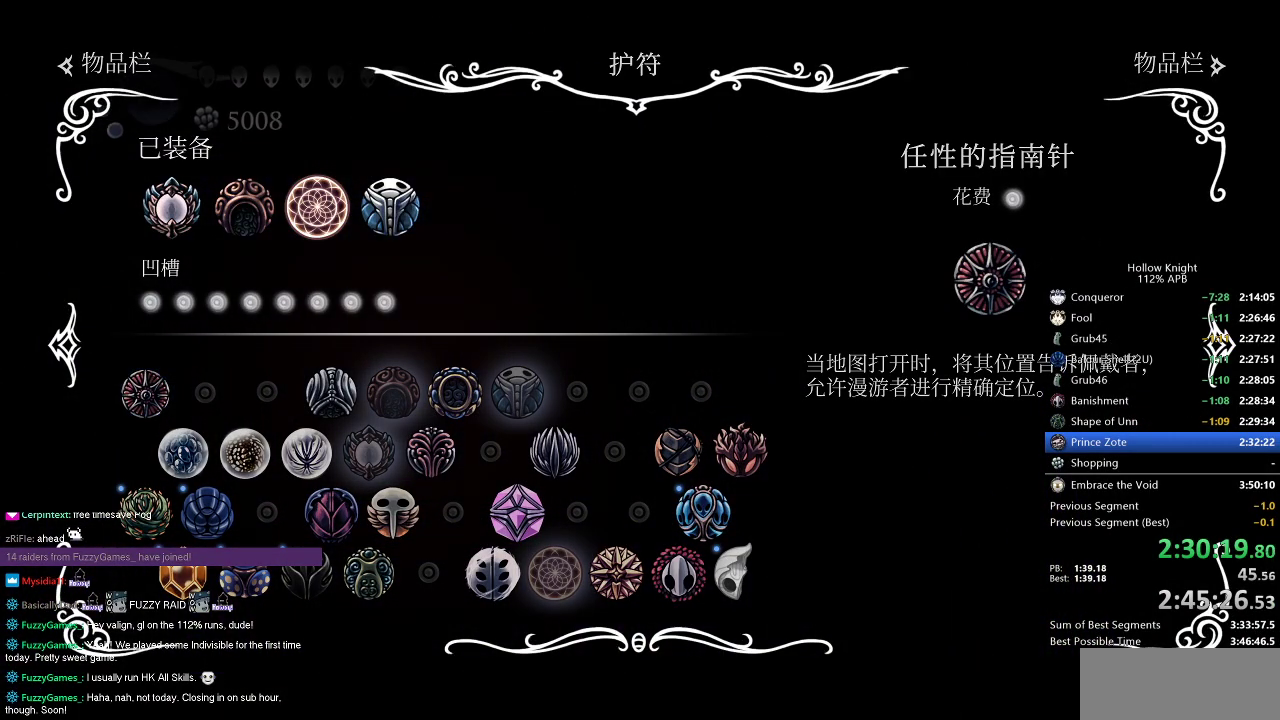
{"keys": [], "events": [[150, "inv", "up"]]}
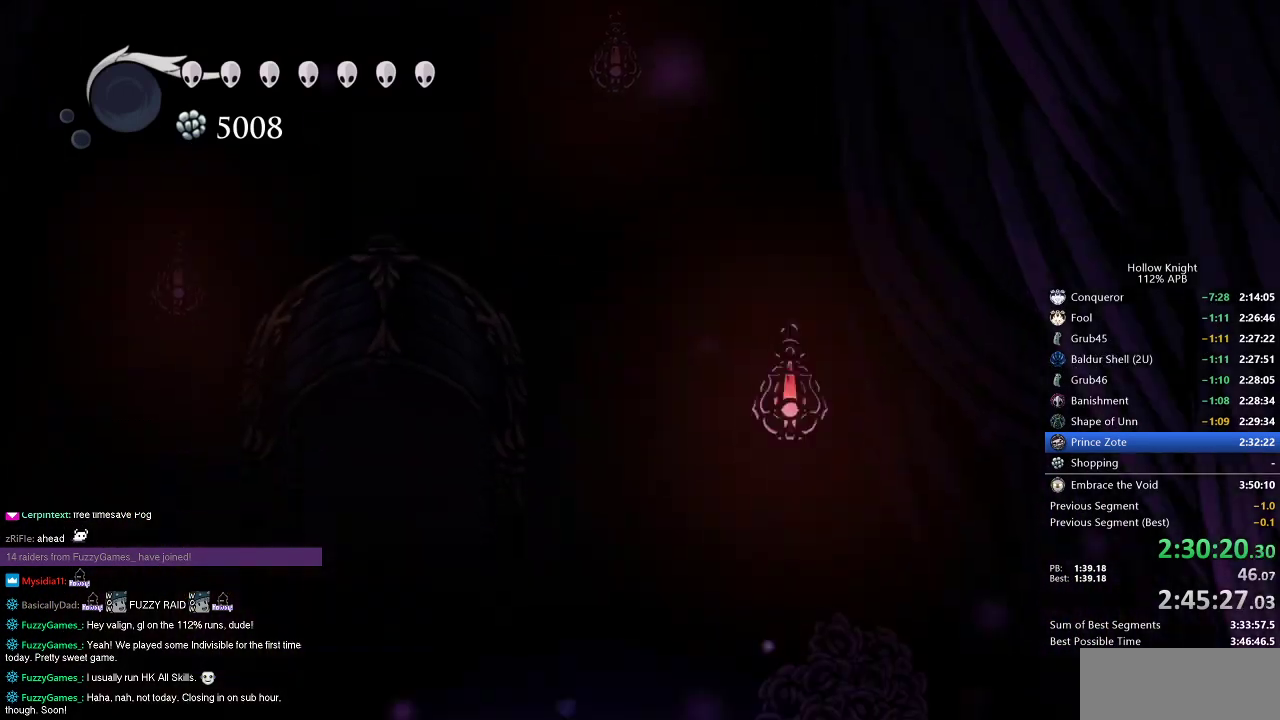
{"keys": ["left"], "events": [[251, "left", "down"]]}
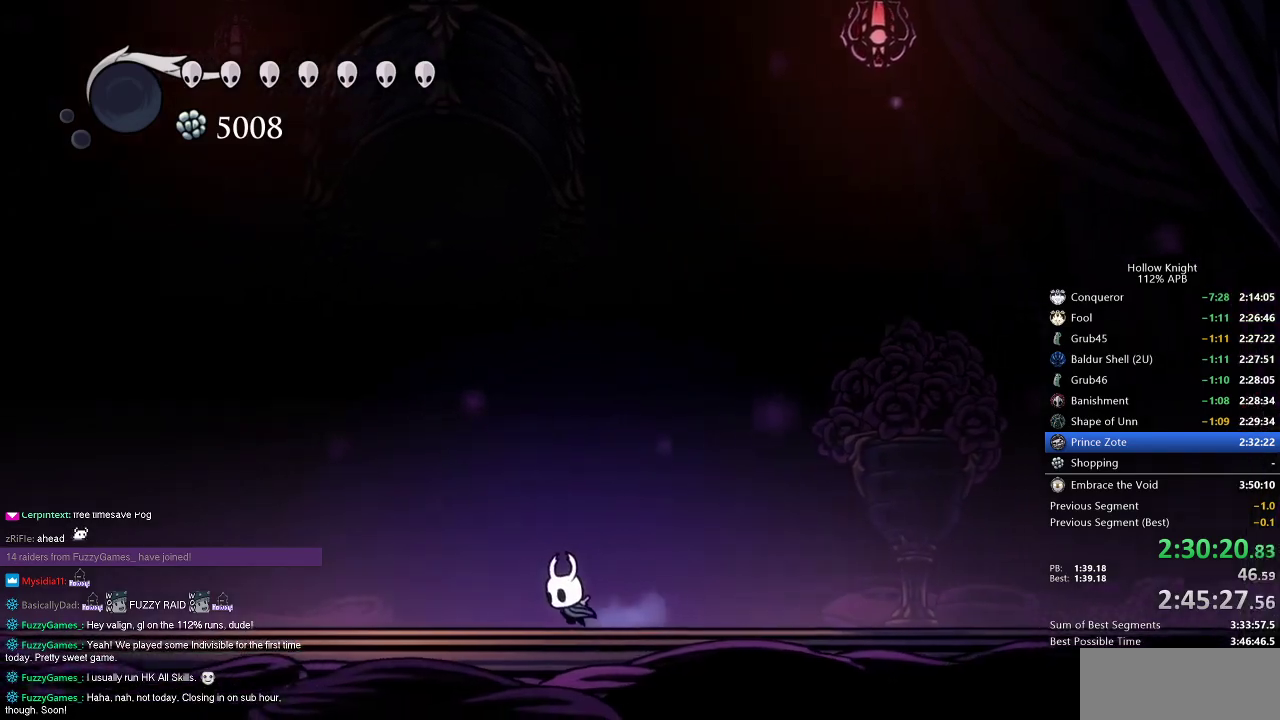
{"keys": ["left"], "events": [[367, "dash", "down"], [467, "dash", "up"]]}
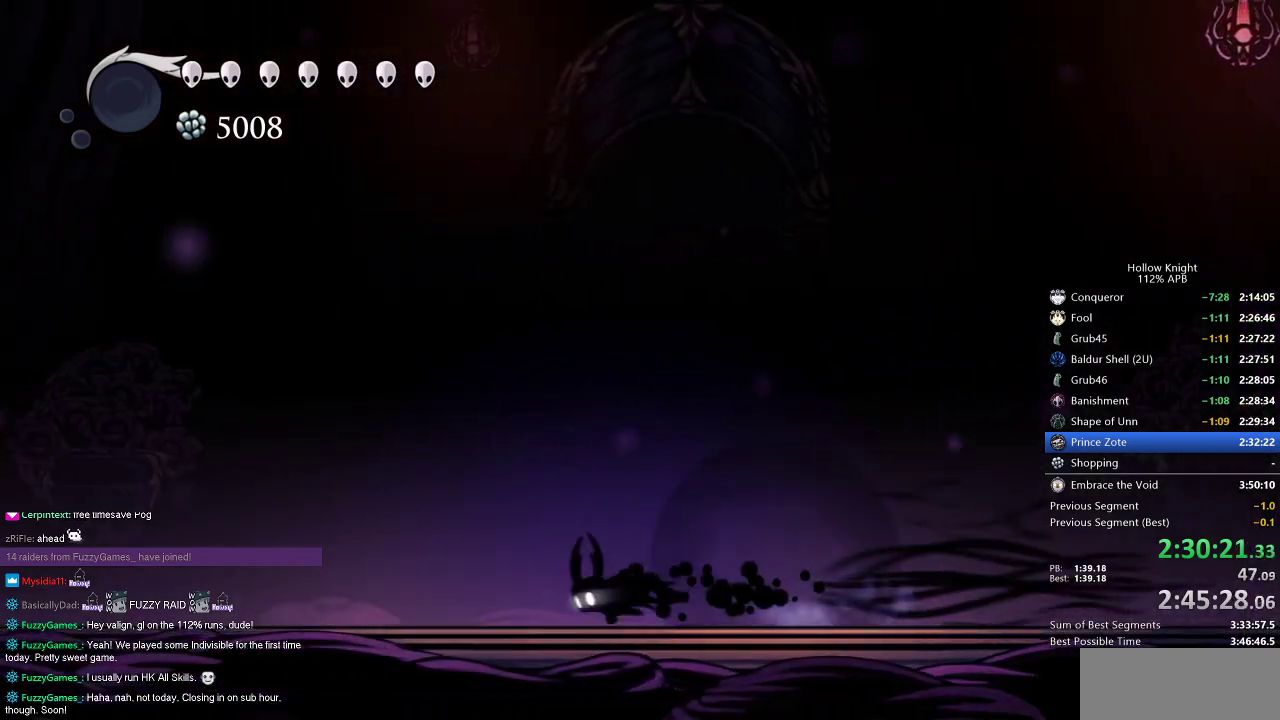
{"keys": ["dash", "right"], "events": [[284, "left", "up"], [284, "right", "down"], [417, "dash", "down"]]}
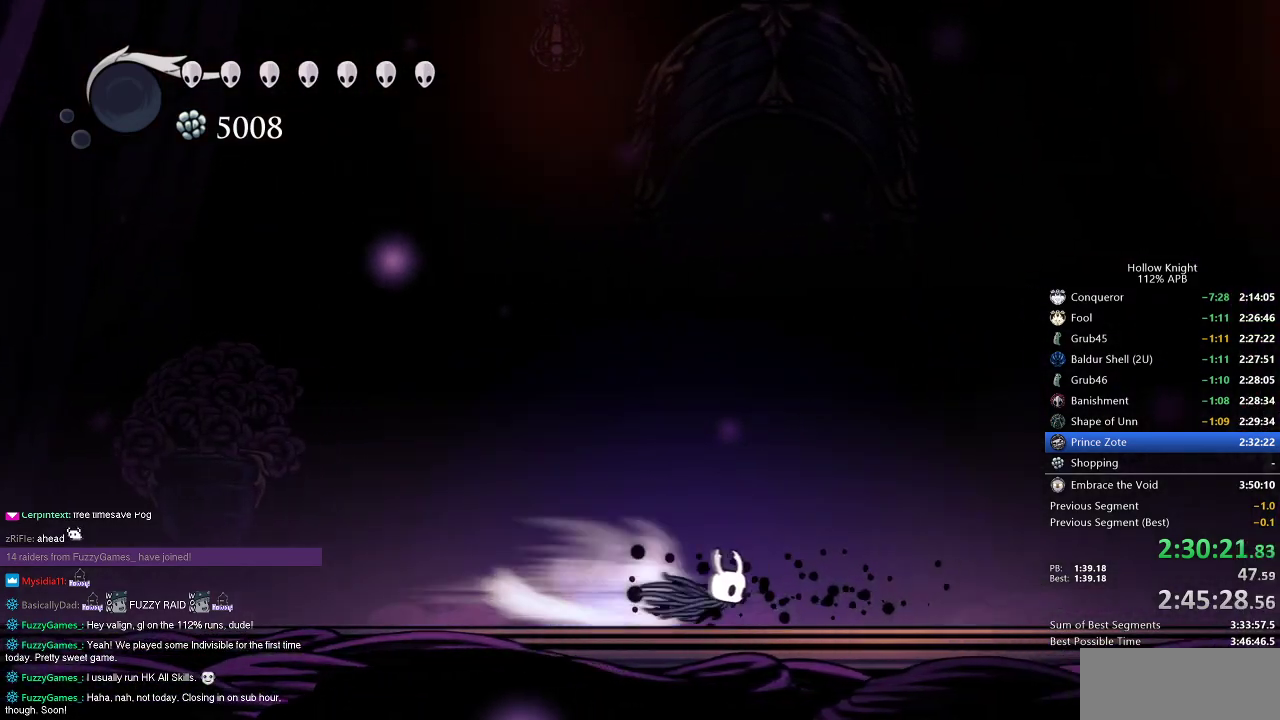
{"keys": ["left"], "events": [[17, "dash", "up"], [267, "right", "up"], [350, "left", "down"]]}
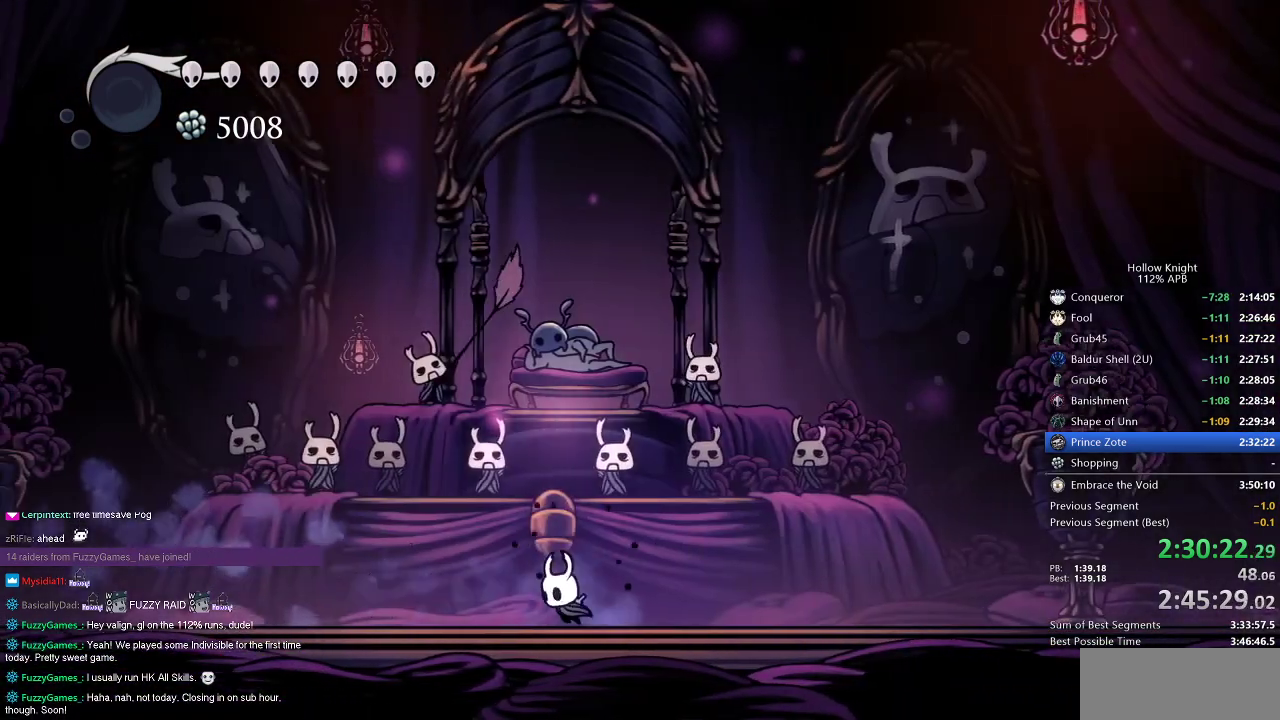
{"keys": ["left"], "events": [[100, "left", "up"], [134, "right", "down"], [284, "right", "up"], [367, "left", "down"]]}
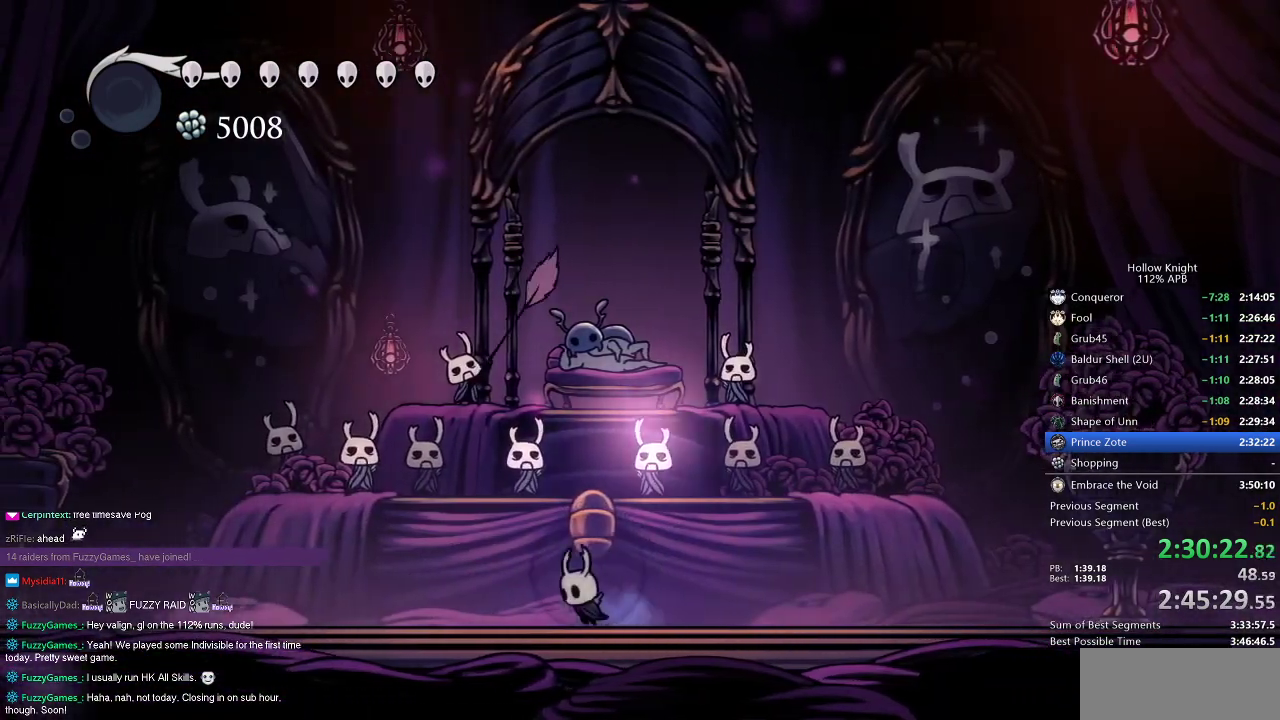
{"keys": ["right"], "events": [[133, "left", "up"], [133, "right", "down"], [283, "right", "up"], [484, "right", "down"]]}
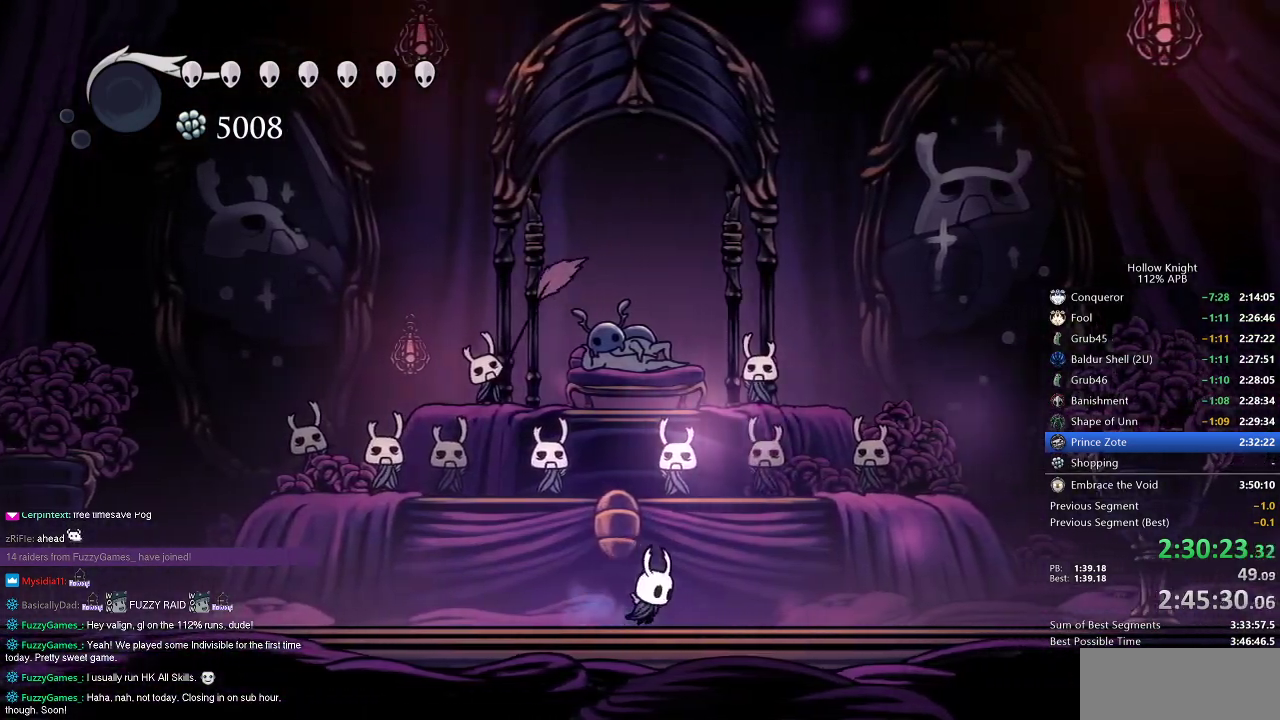
{"keys": [], "events": [[34, "right", "up"]]}
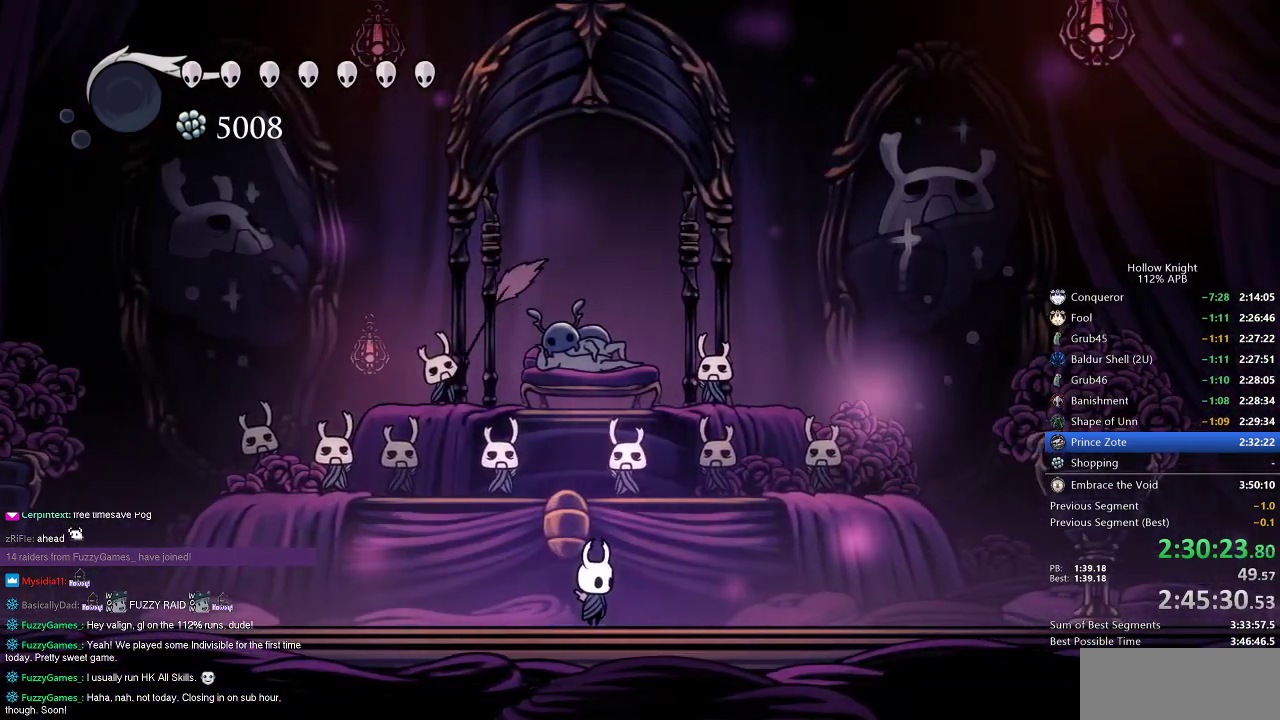
{"keys": [], "events": []}
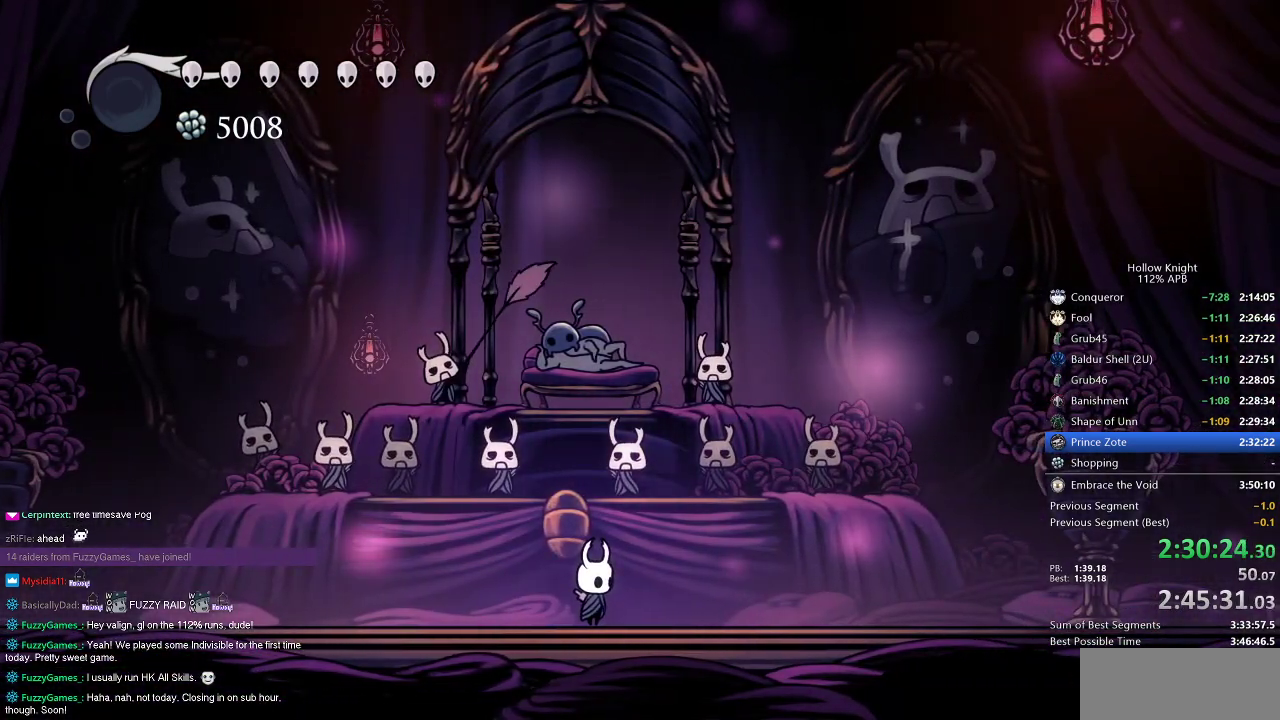
{"keys": [], "events": []}
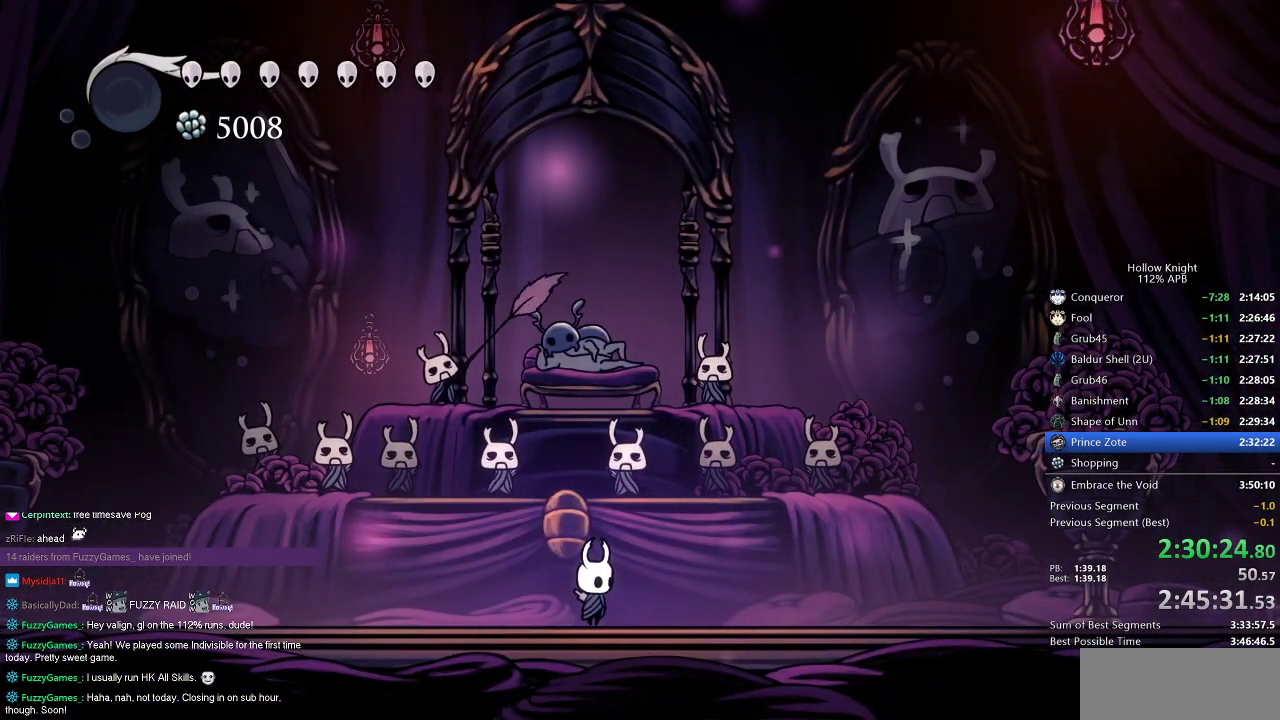
{"keys": [], "events": []}
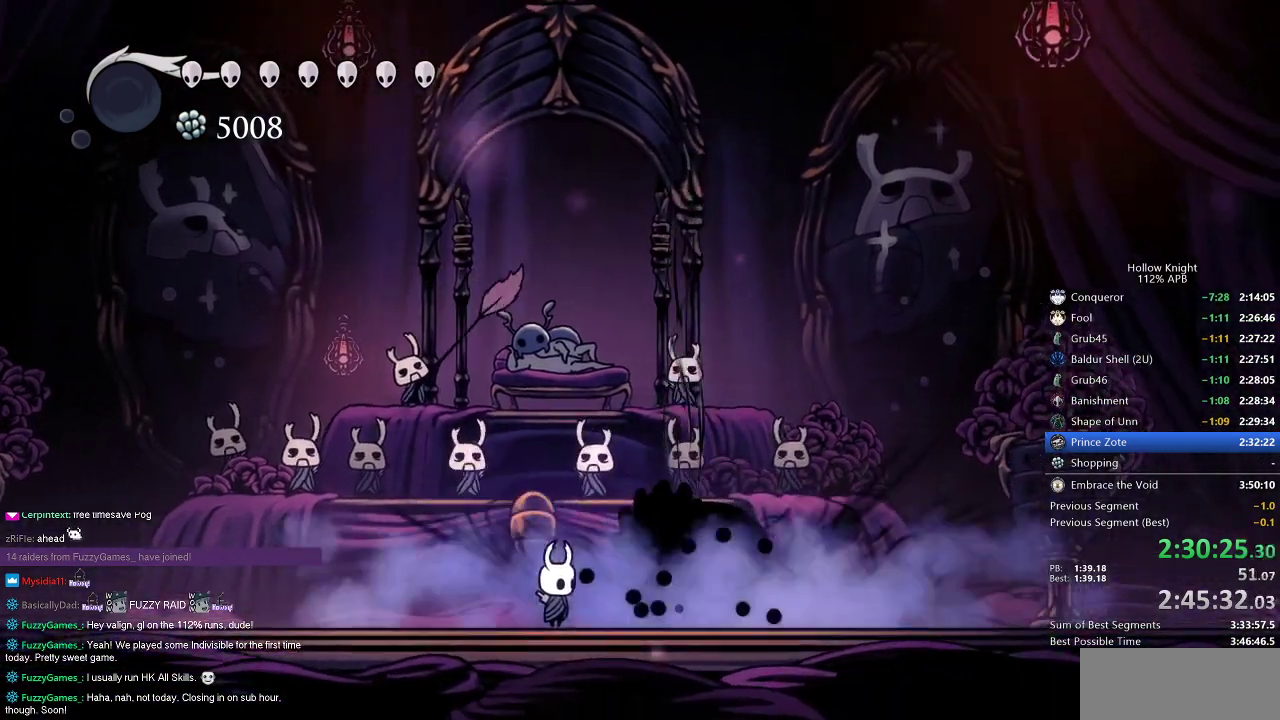
{"keys": ["dnail"], "events": [[100, "right", "down"], [184, "dnail", "down"], [184, "right", "up"]]}